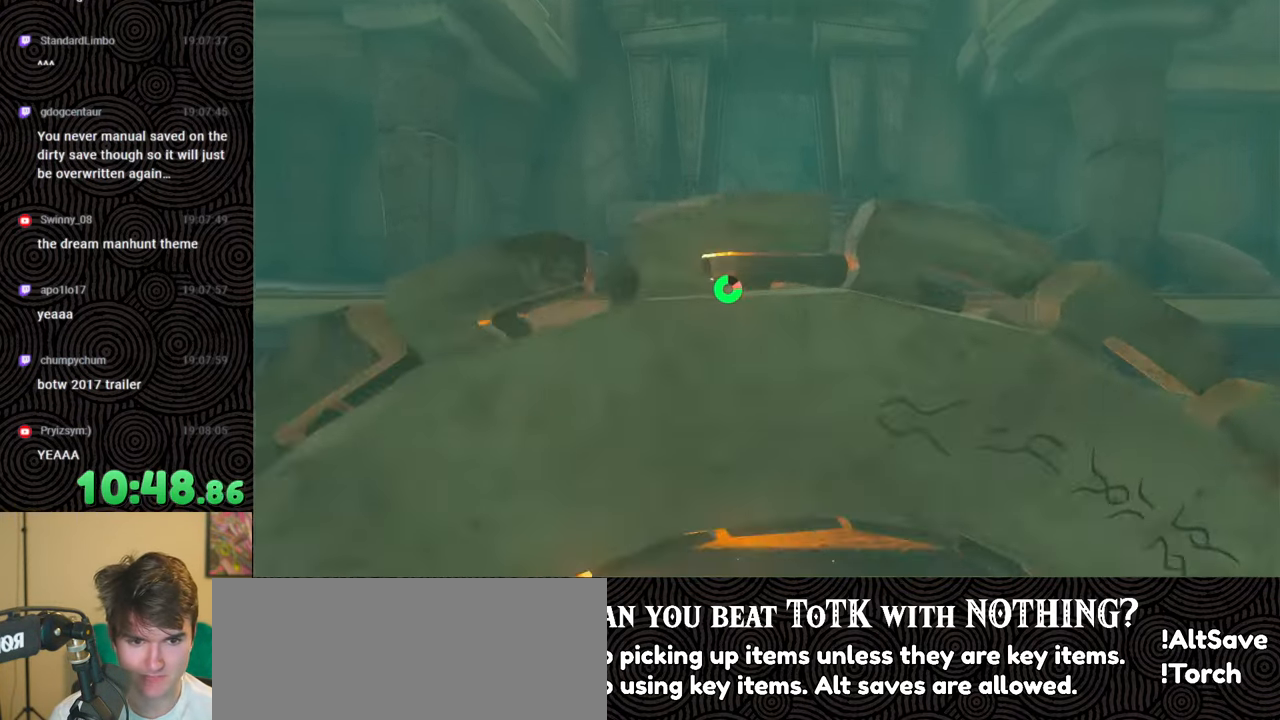
Gameplay with a controller (Nintendo layout); each line is a JSON object with the inputs held at the frame after it. "events" lists button and stick changes between this image and that frame as [ms after this image, input, new state], when the widget could be followed in between. Not read: L3 R3.
{"buttons": ["B"], "left_stick": "up", "right_stick": "down", "events": [[166, "right_stick", "down"]]}
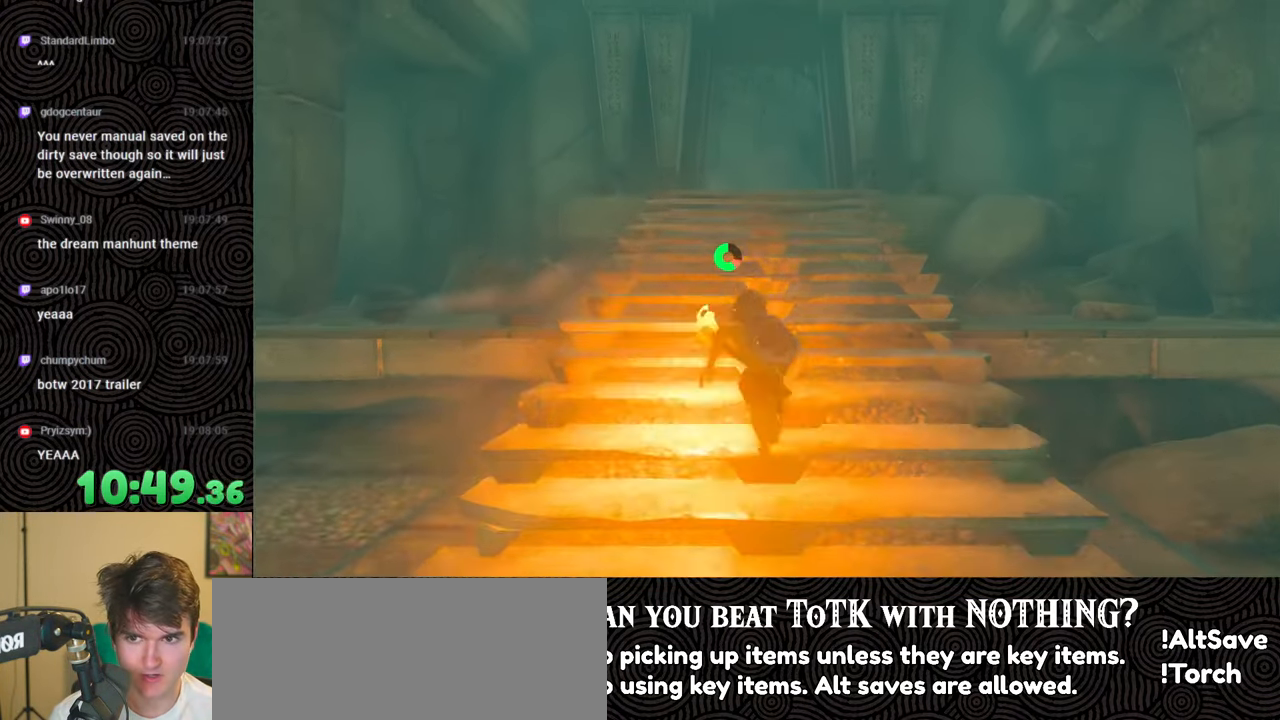
{"buttons": ["B"], "left_stick": "up", "right_stick": "down", "events": []}
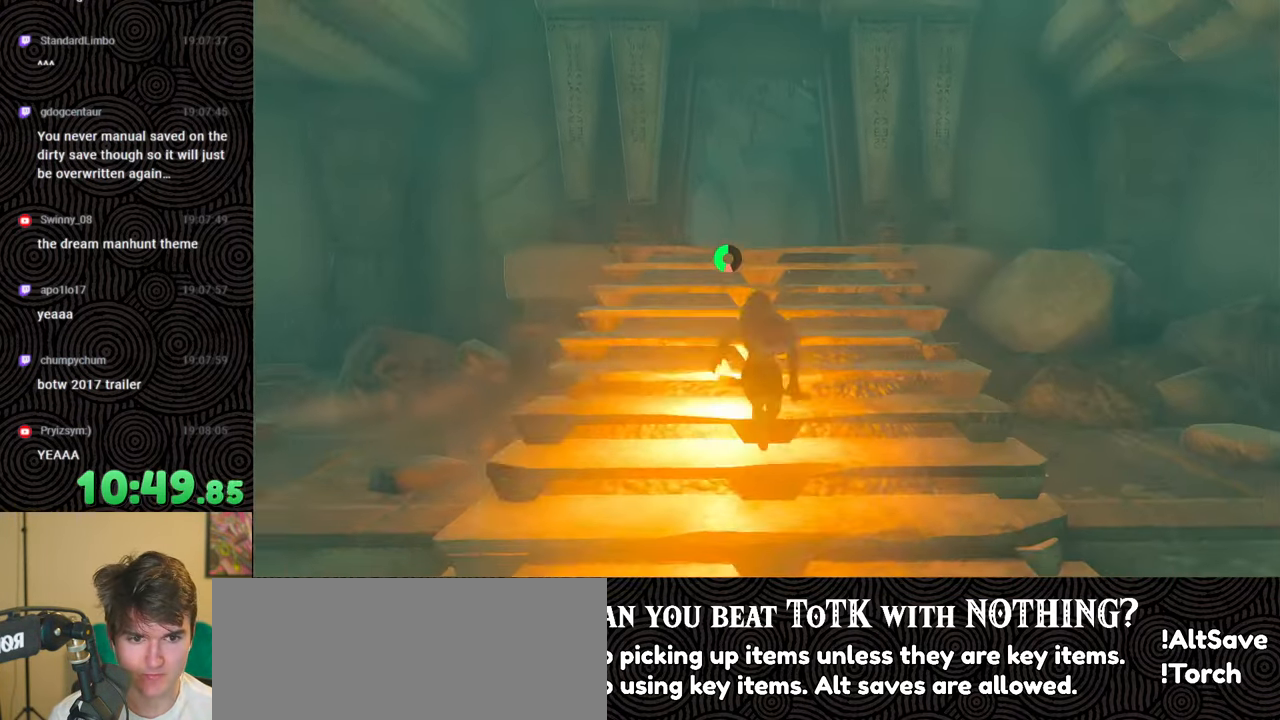
{"buttons": ["B"], "left_stick": "up", "right_stick": "down", "events": []}
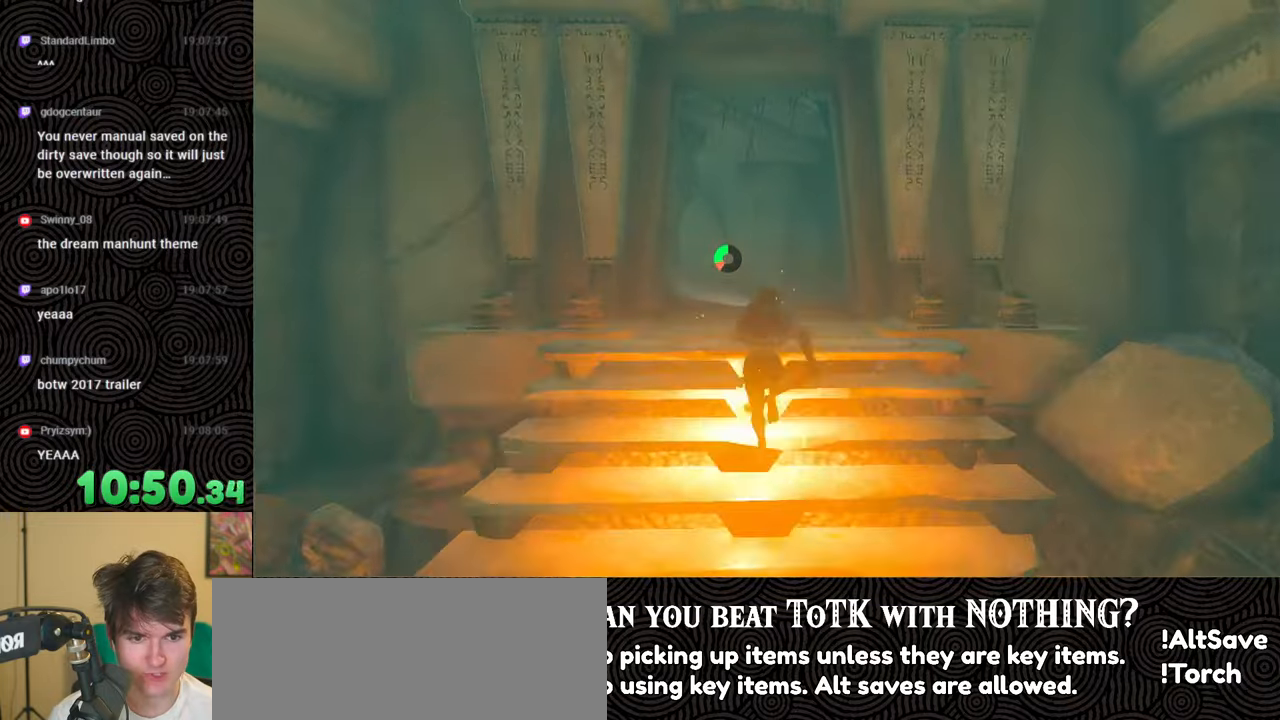
{"buttons": ["B"], "left_stick": "up", "right_stick": "down", "events": []}
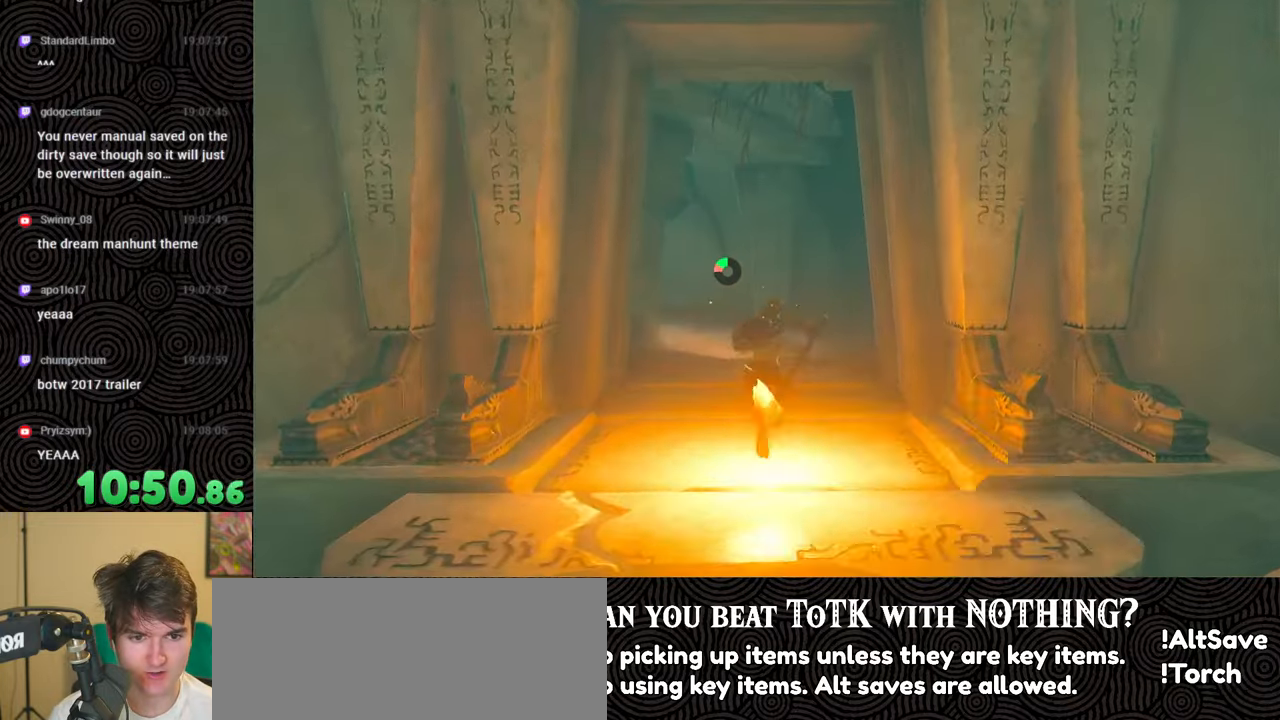
{"buttons": ["B"], "left_stick": "up", "right_stick": "down-left", "events": [[433, "right_stick", "down-left"]]}
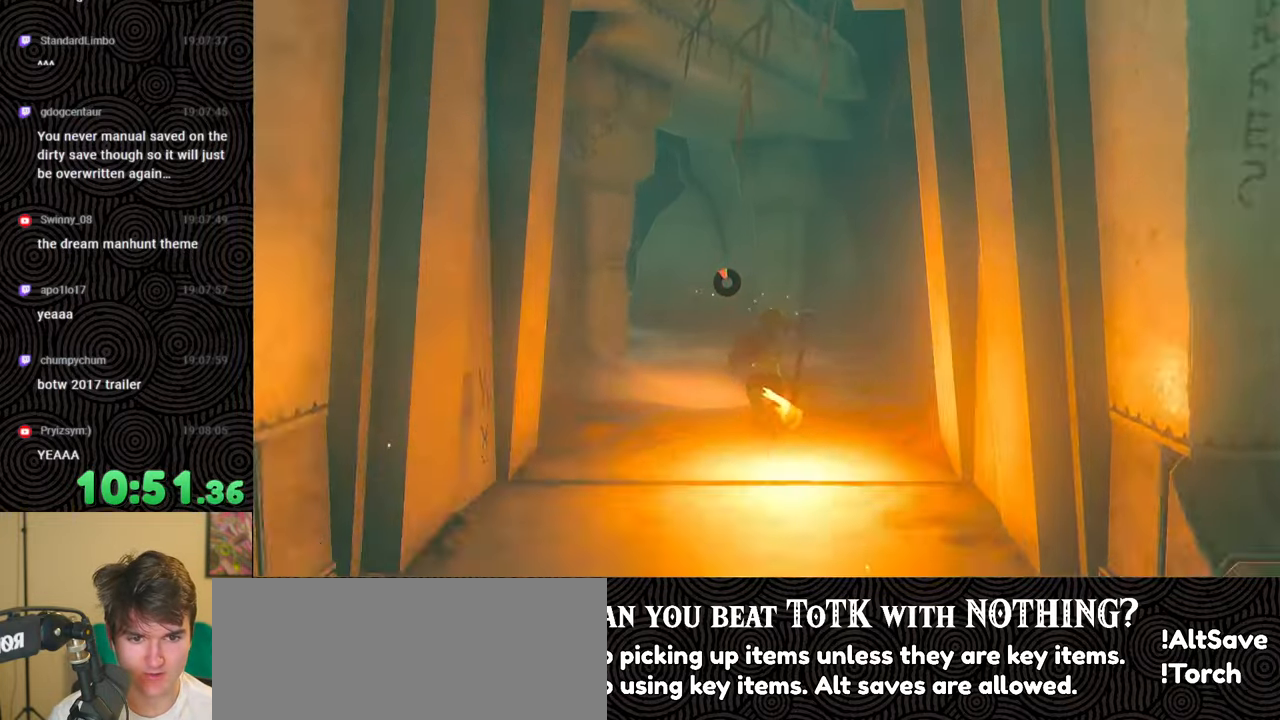
{"buttons": [], "left_stick": "up", "right_stick": "down-left", "events": [[33, "B", "up"]]}
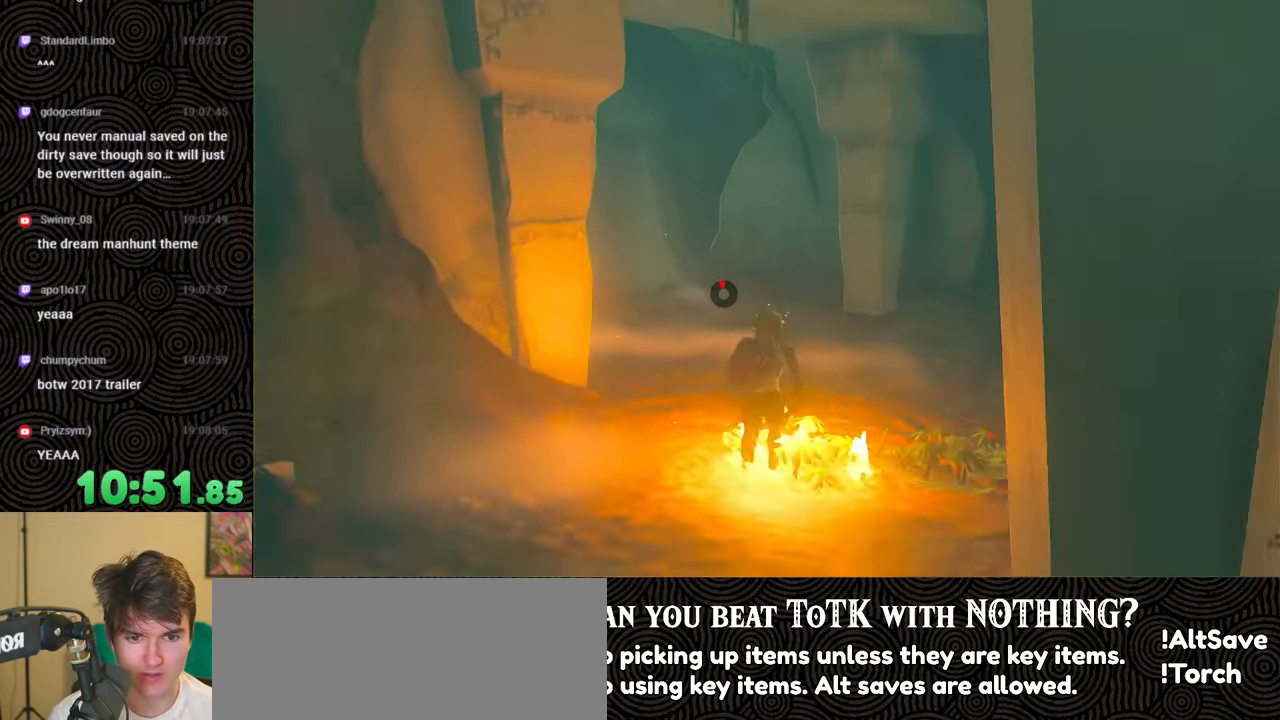
{"buttons": [], "left_stick": "up", "right_stick": "down-left", "events": []}
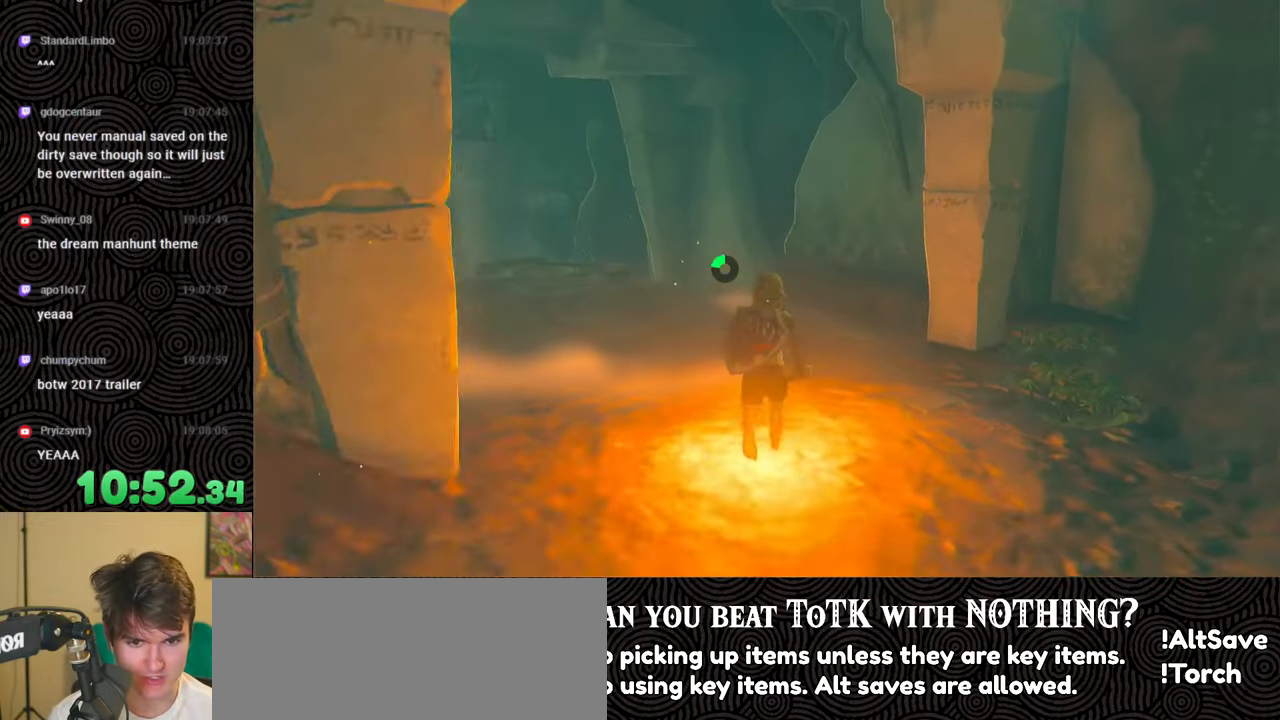
{"buttons": [], "left_stick": "up", "right_stick": "down-left", "events": []}
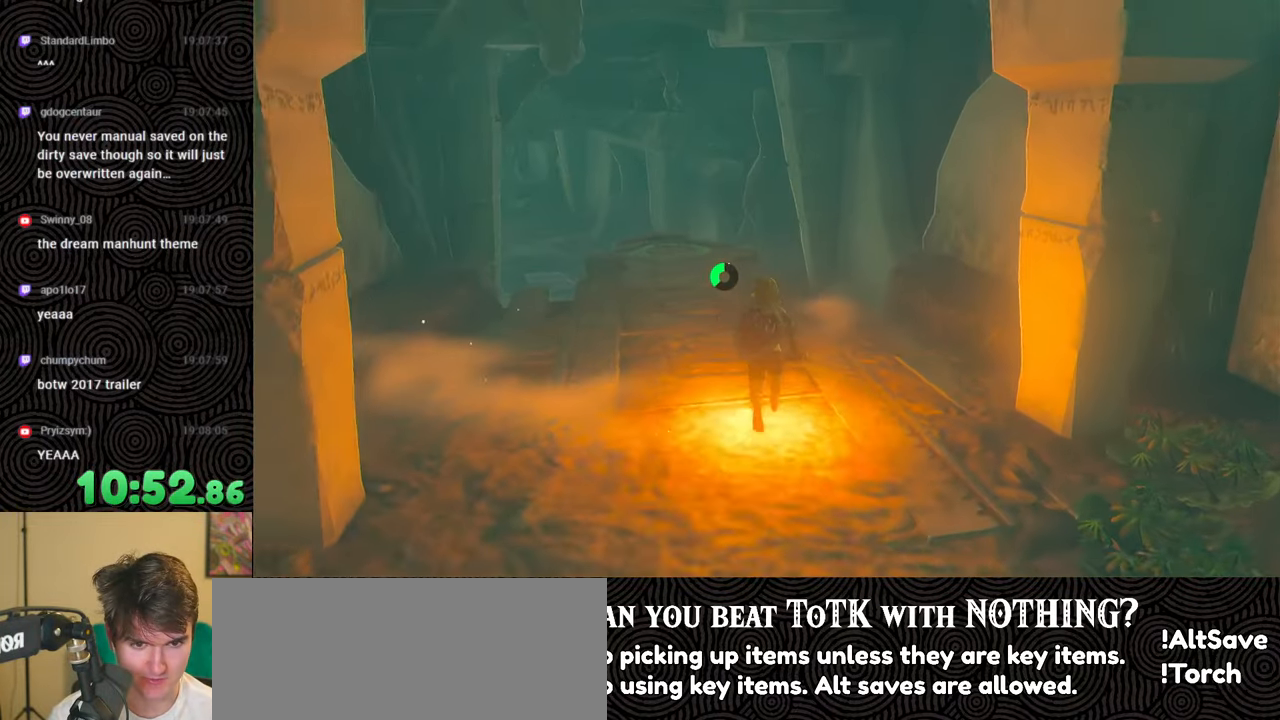
{"buttons": [], "left_stick": "up", "right_stick": "down", "events": [[383, "right_stick", "down"]]}
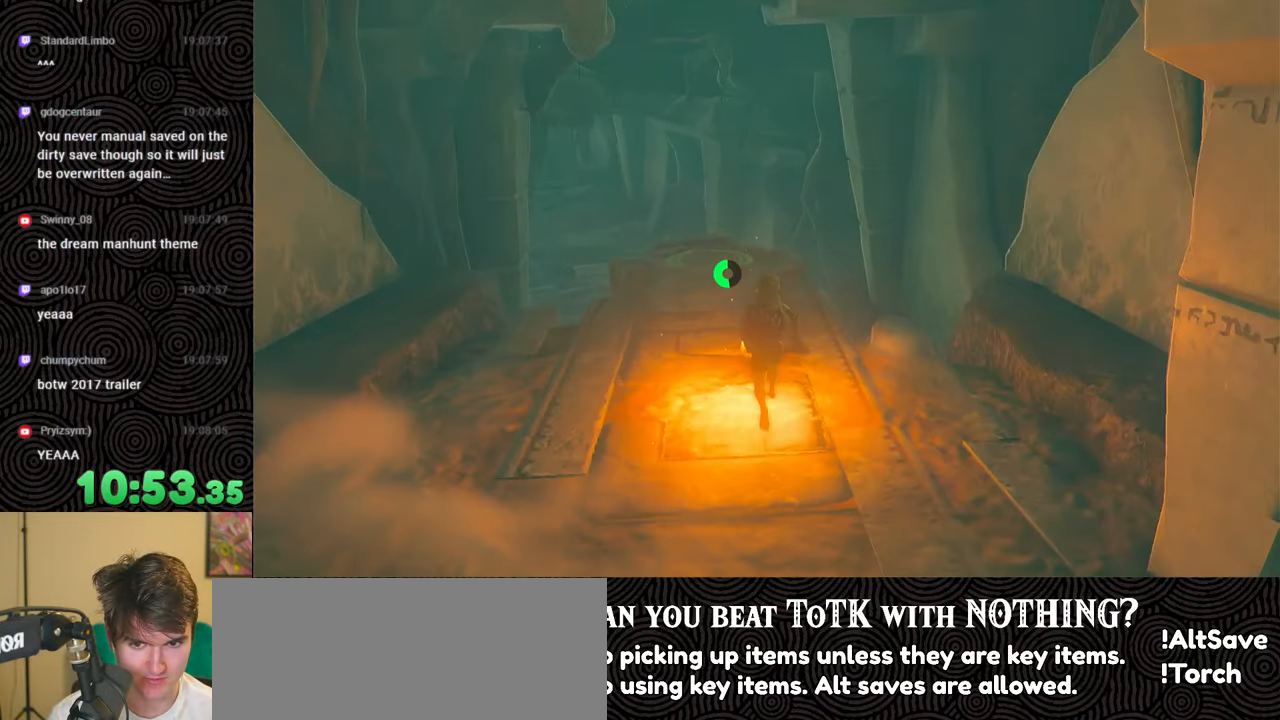
{"buttons": [], "left_stick": "up", "right_stick": "down", "events": []}
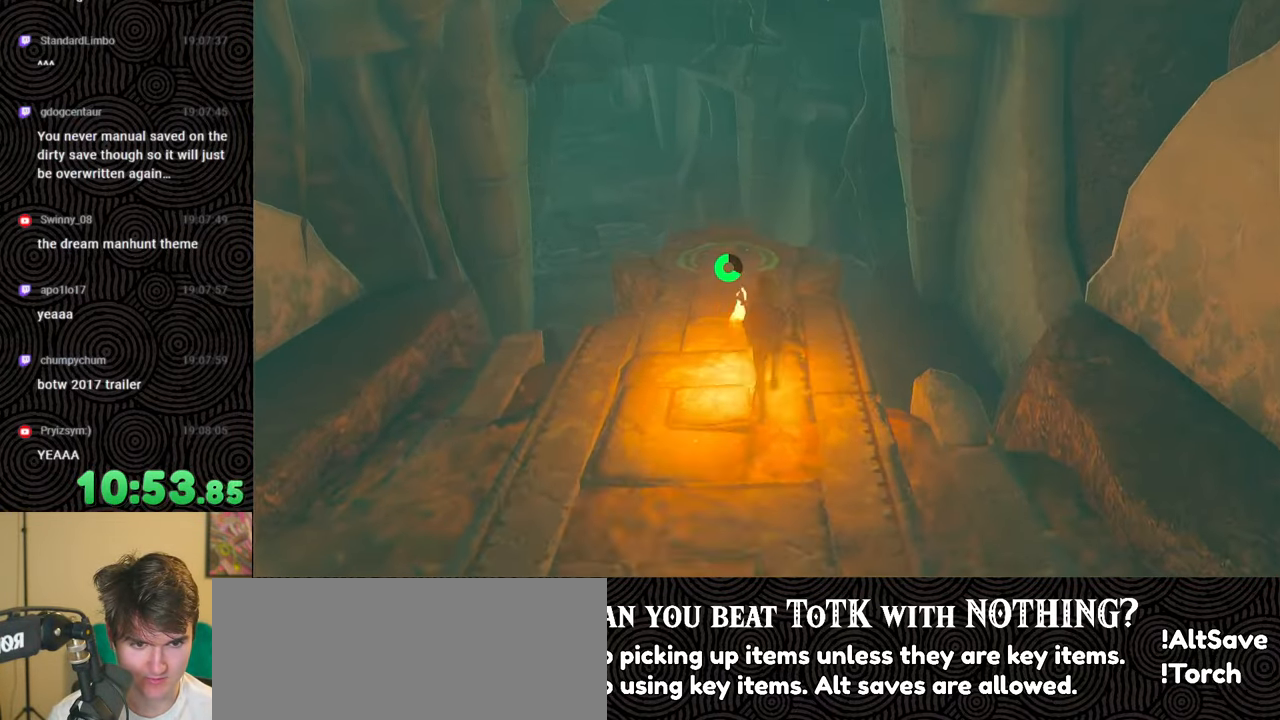
{"buttons": ["B"], "left_stick": "up", "right_stick": "down", "events": [[116, "B", "down"]]}
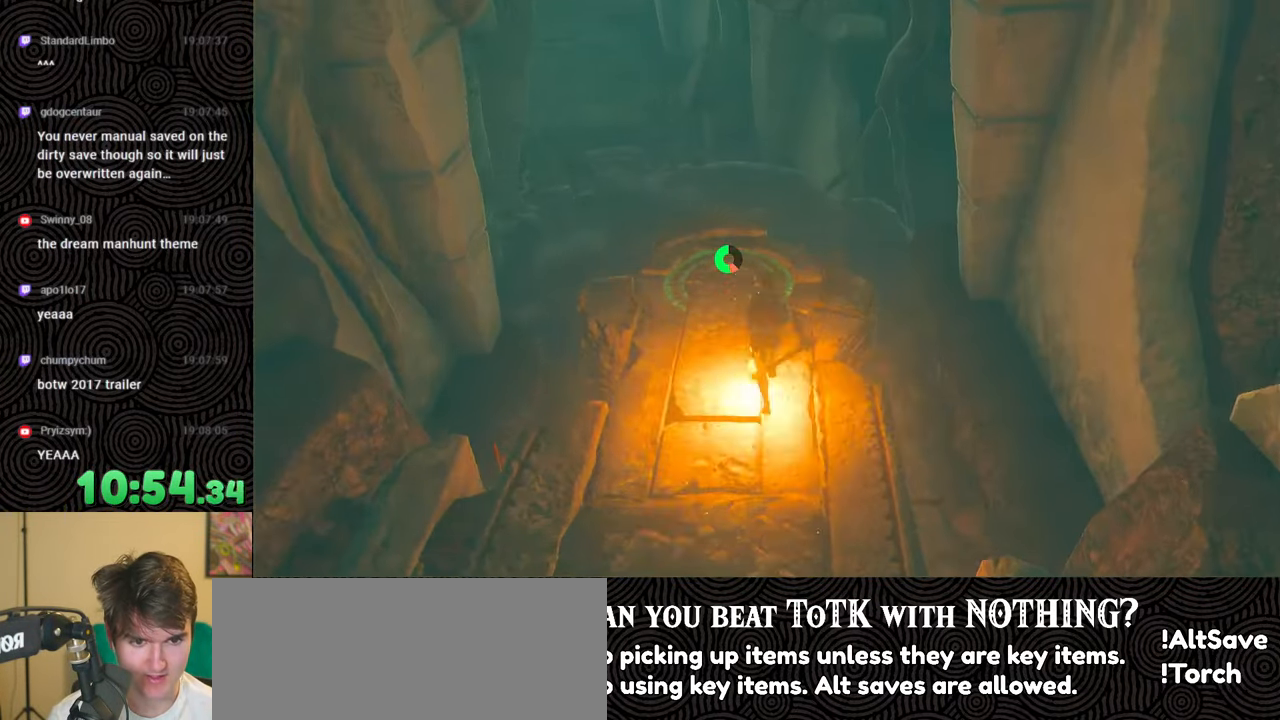
{"buttons": ["B"], "left_stick": "up", "right_stick": "down", "events": []}
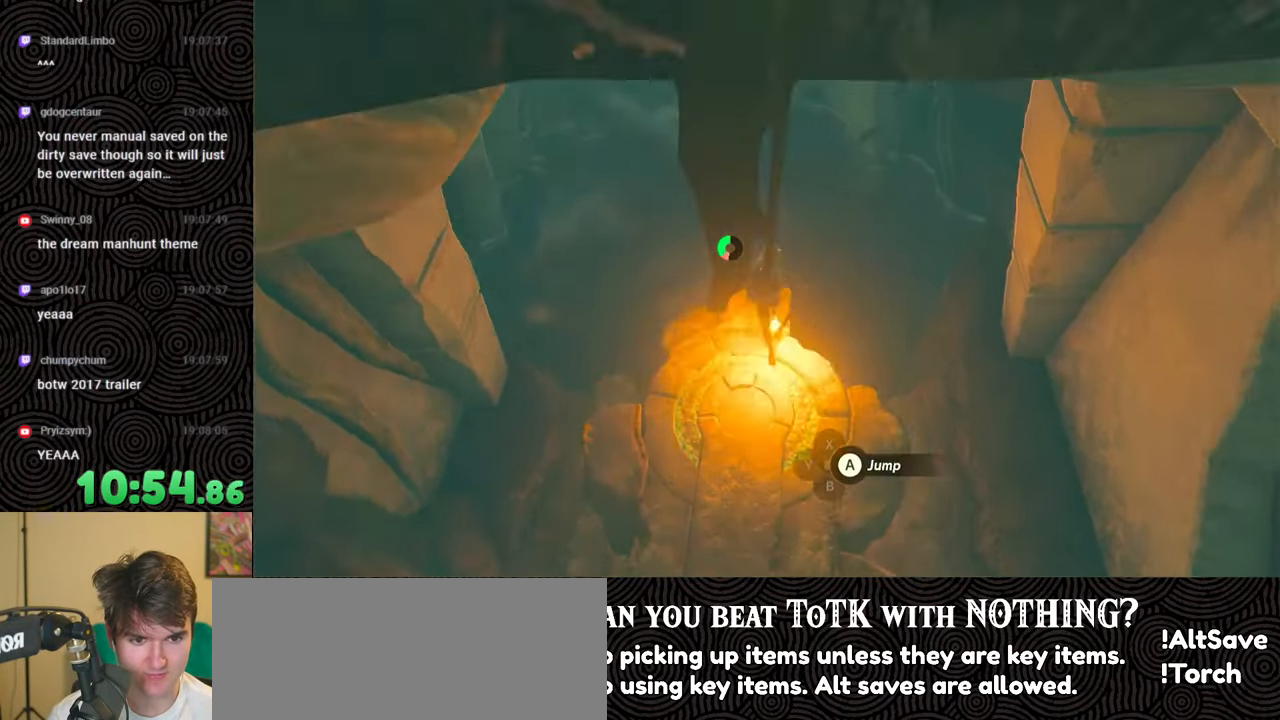
{"buttons": [], "left_stick": "up", "right_stick": "up-left", "events": [[50, "X", "down"], [50, "right_stick", "center"], [100, "B", "up"], [200, "X", "up"], [400, "right_stick", "up-left"]]}
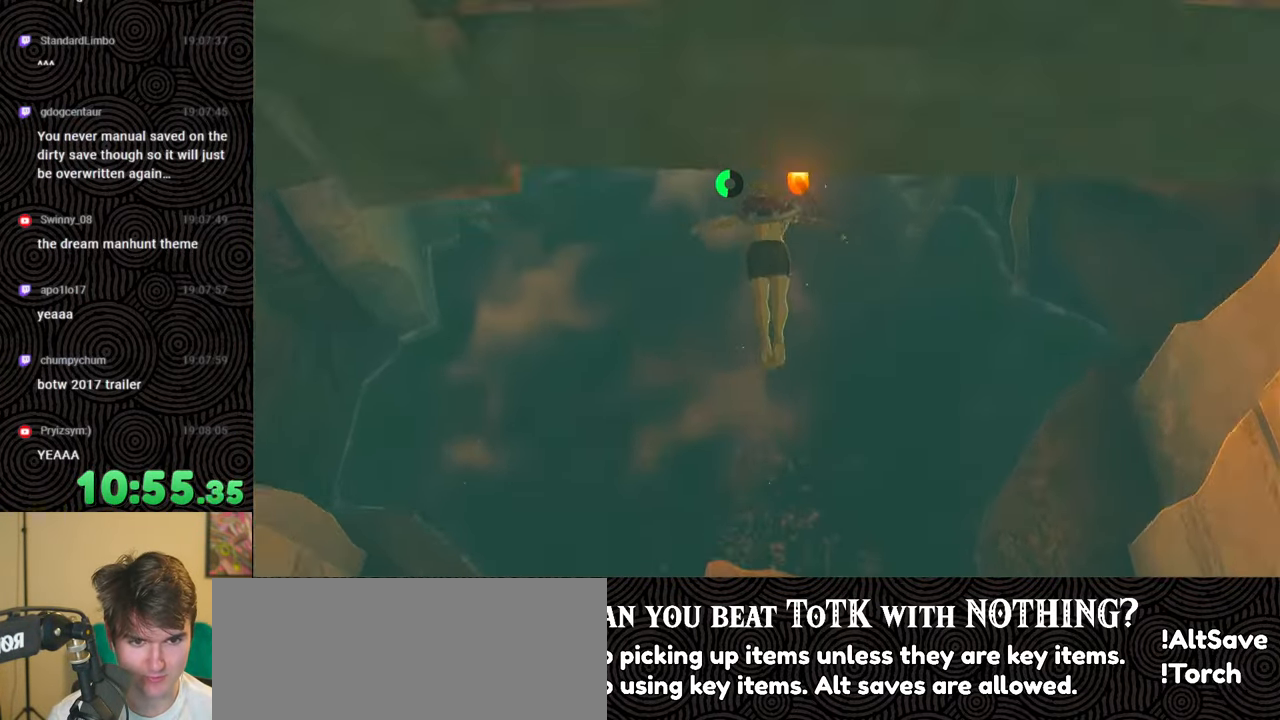
{"buttons": [], "left_stick": "up", "right_stick": "up", "events": [[333, "right_stick", "up"]]}
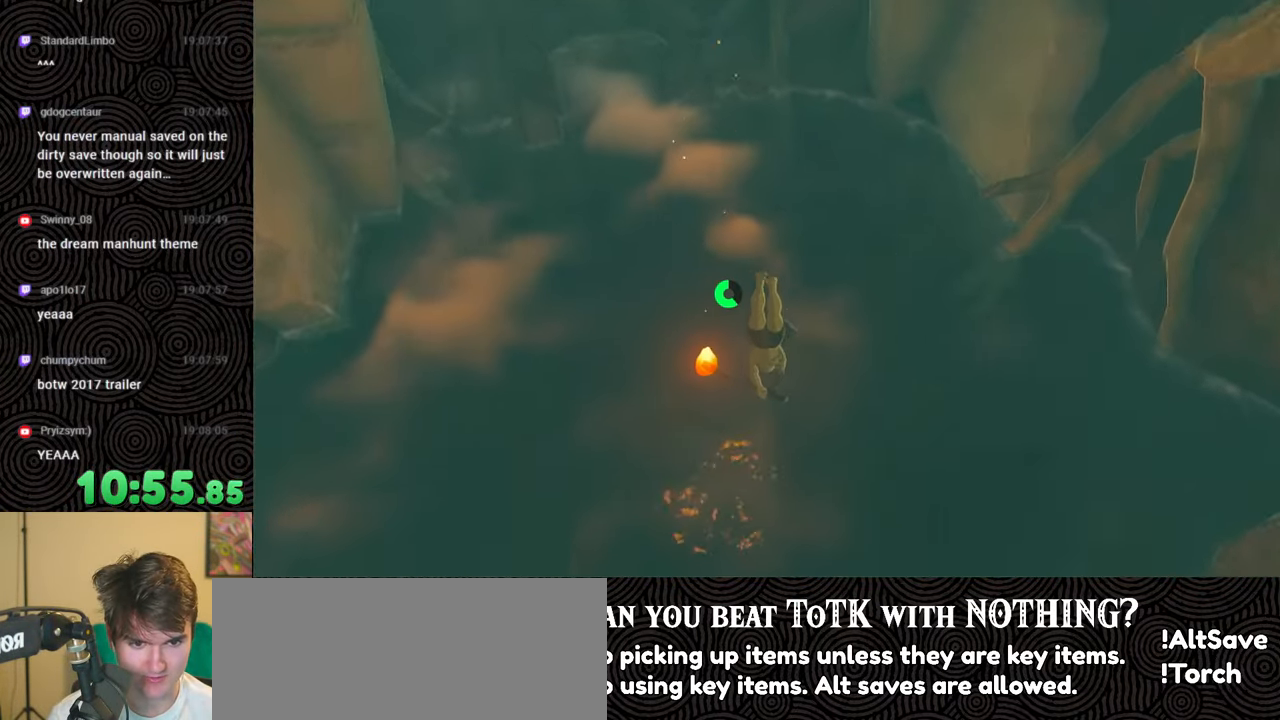
{"buttons": [], "left_stick": "up", "right_stick": "center", "events": [[316, "right_stick", "center"]]}
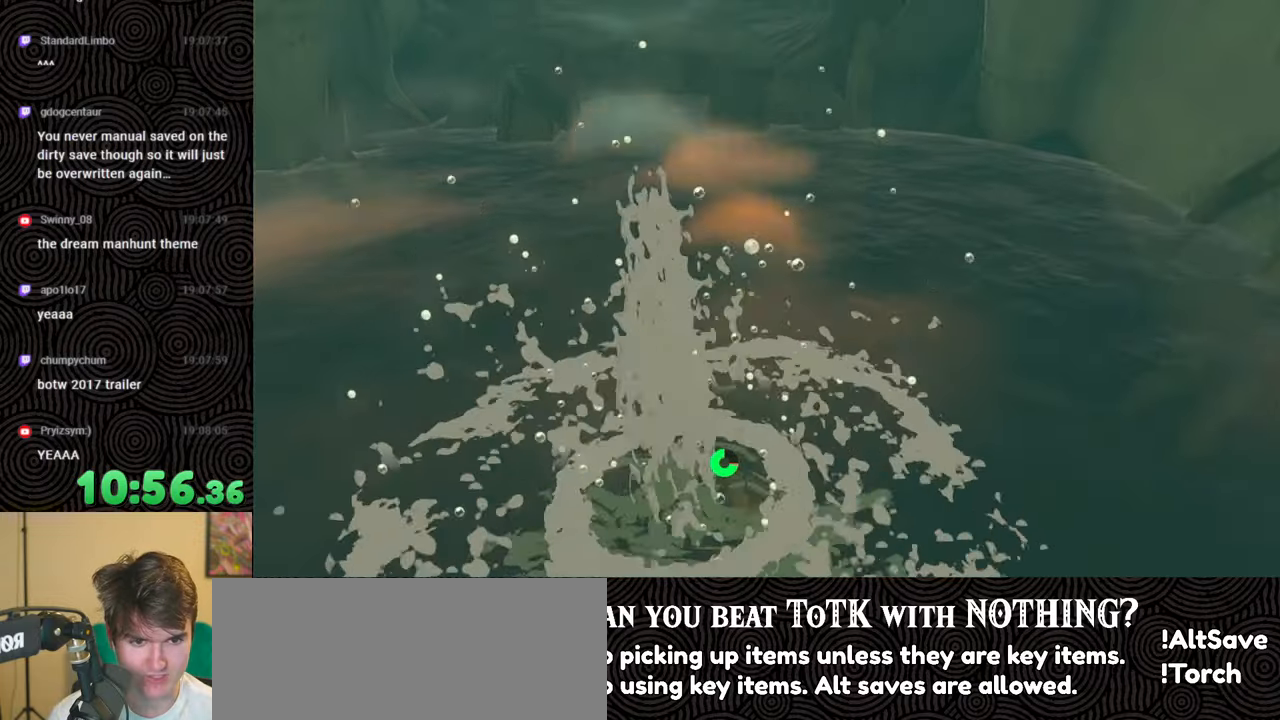
{"buttons": [], "left_stick": "up", "right_stick": "up", "events": [[283, "right_stick", "up"]]}
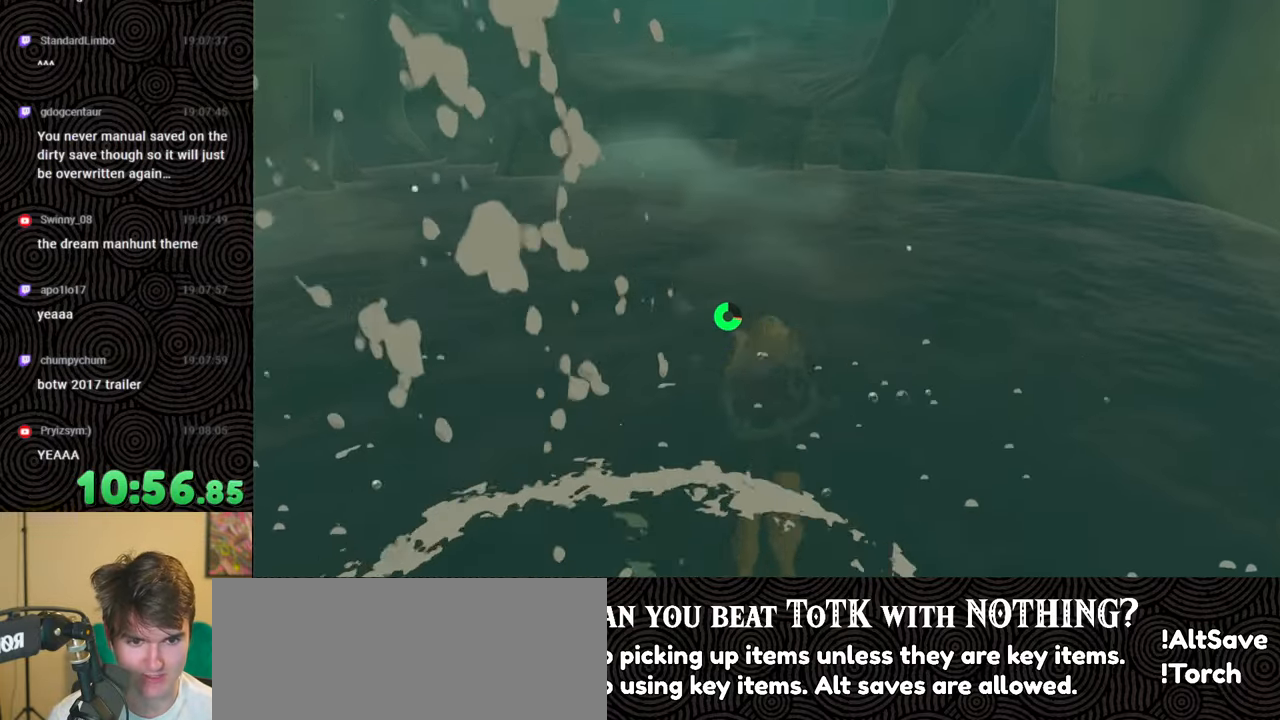
{"buttons": [], "left_stick": "up", "right_stick": "up", "events": []}
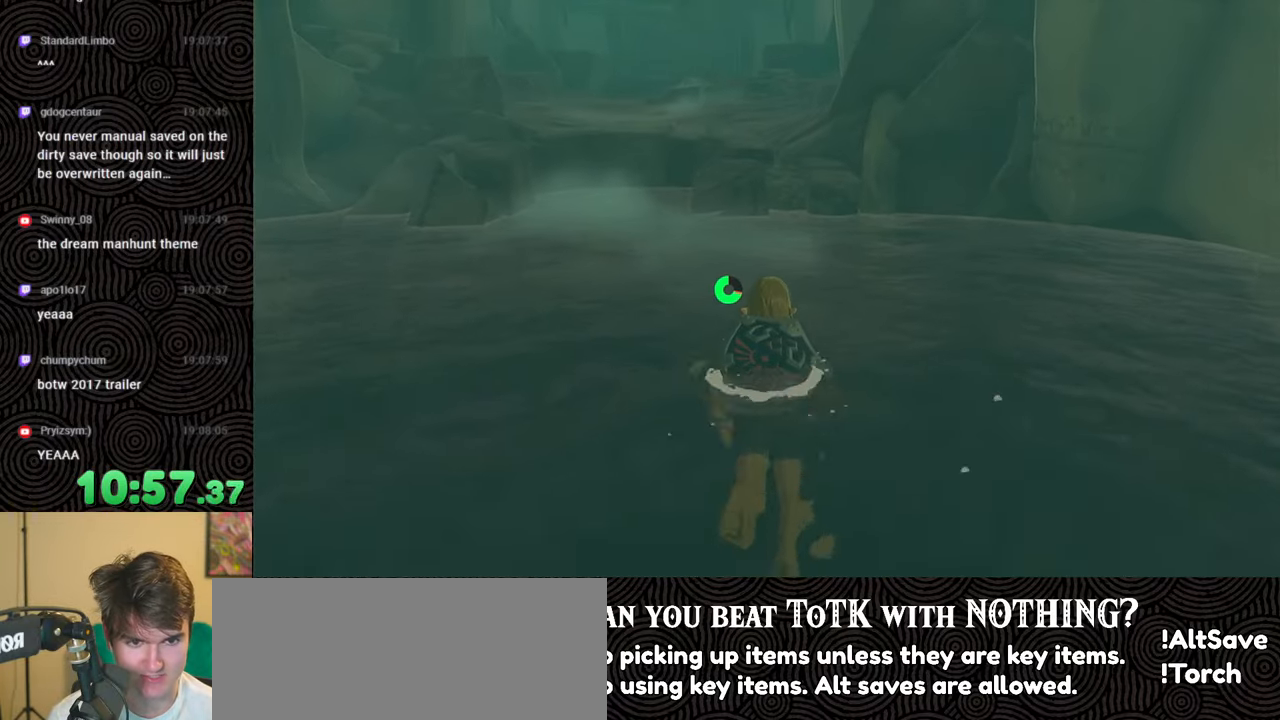
{"buttons": ["X"], "left_stick": "up", "right_stick": "center", "events": [[33, "X", "down"], [166, "X", "up"], [166, "right_stick", "center"], [266, "X", "down"]]}
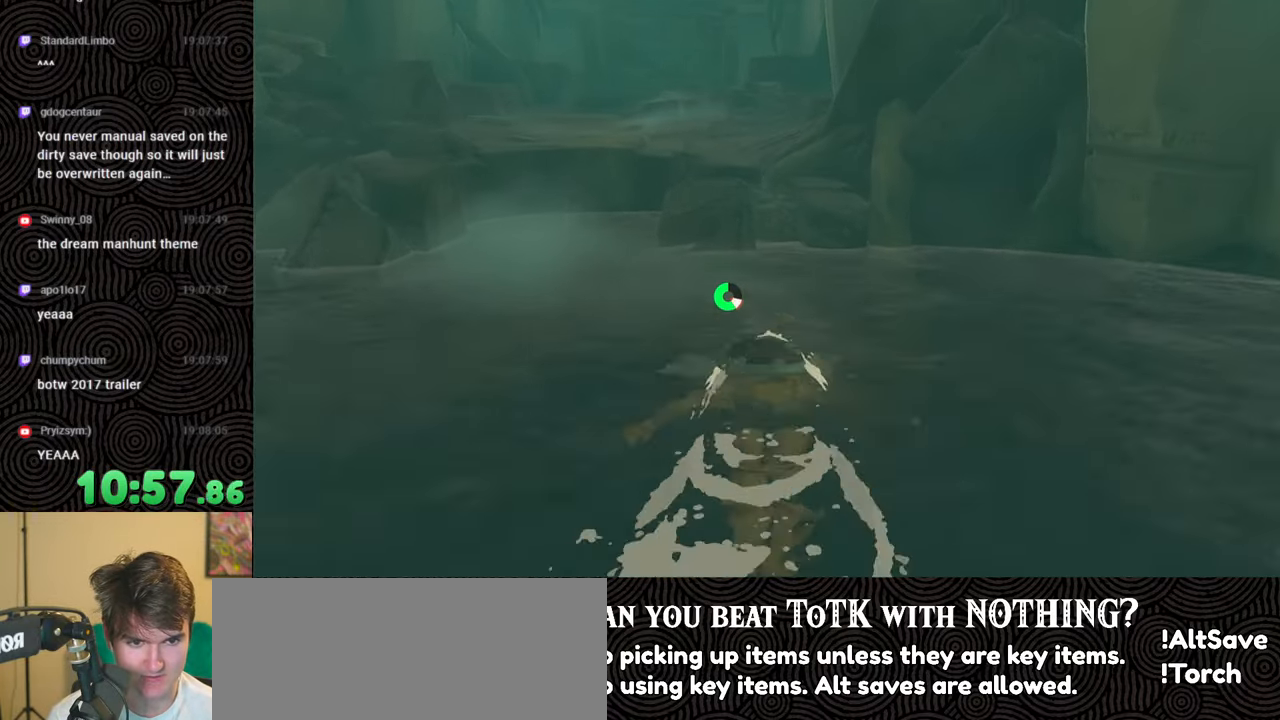
{"buttons": ["X"], "left_stick": "up", "right_stick": "up-left", "events": [[16, "X", "up"], [100, "X", "down"], [183, "X", "up"], [250, "X", "down"], [266, "right_stick", "up"], [483, "right_stick", "up-left"]]}
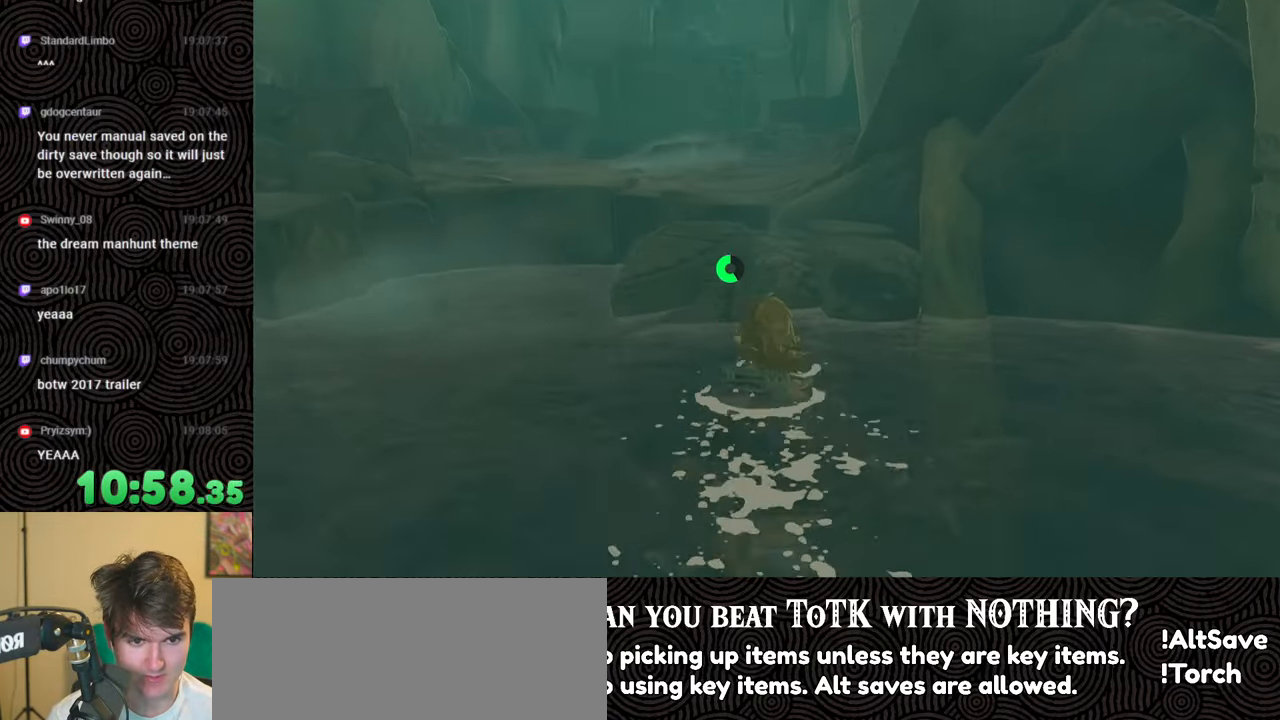
{"buttons": [], "left_stick": "up", "right_stick": "center", "events": [[16, "X", "up"], [83, "X", "down"], [166, "X", "up"], [233, "right_stick", "center"]]}
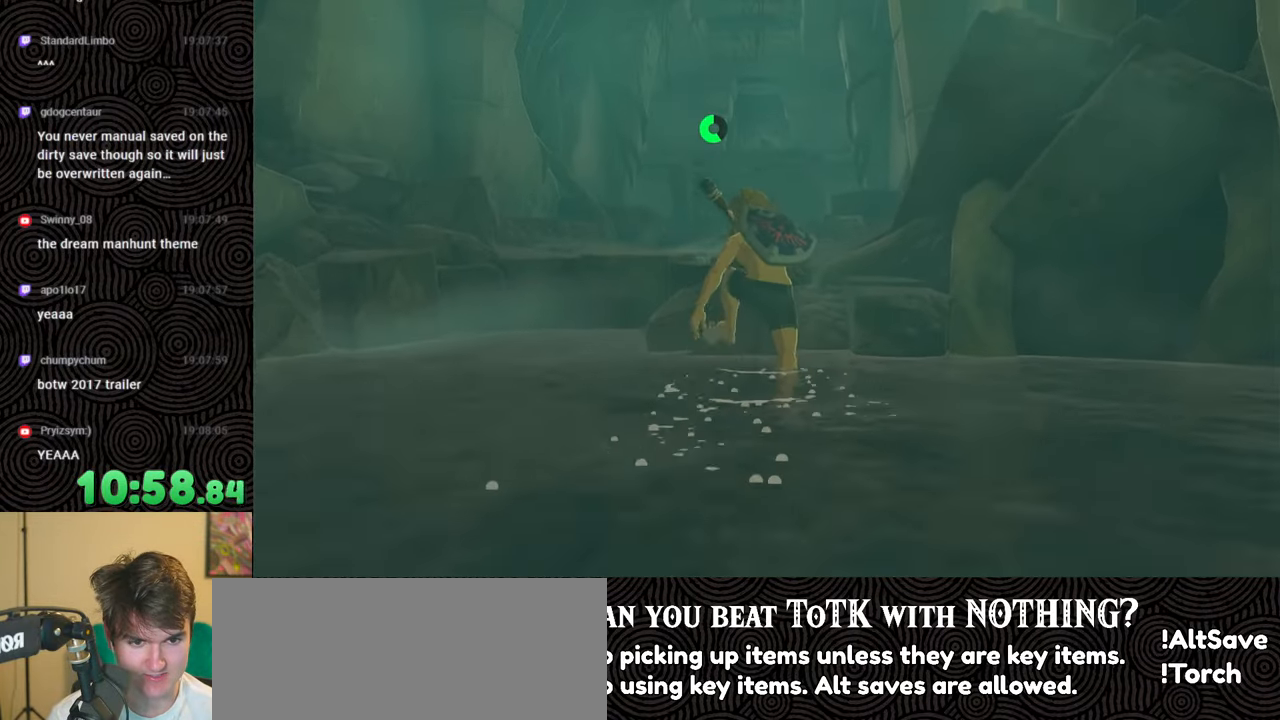
{"buttons": ["B"], "left_stick": "up", "right_stick": "center", "events": [[250, "B", "down"]]}
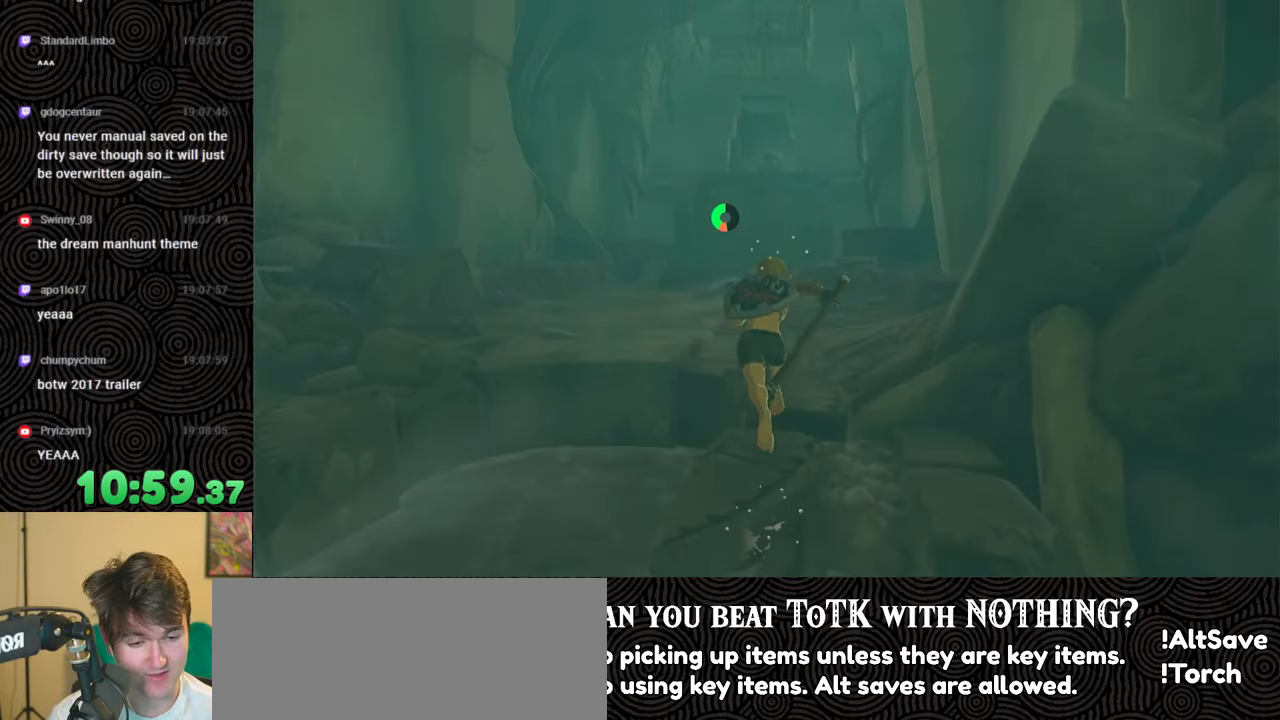
{"buttons": ["B"], "left_stick": "up", "right_stick": "center", "events": []}
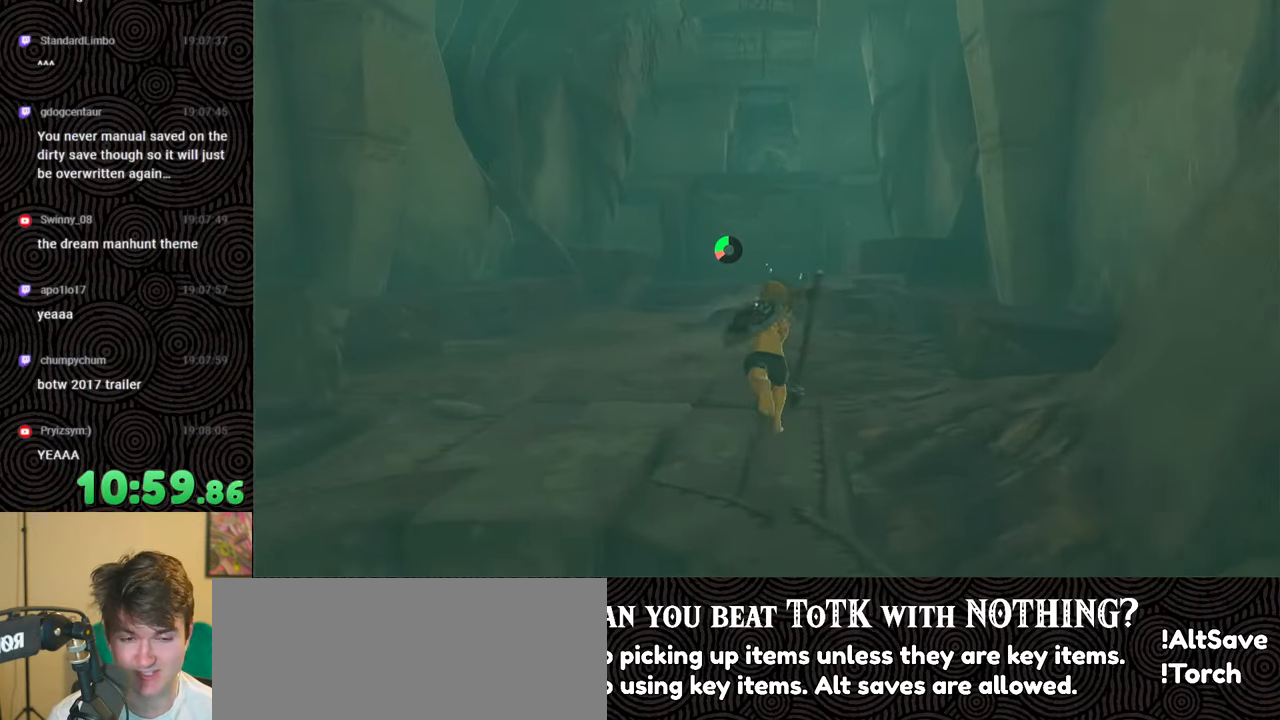
{"buttons": [], "left_stick": "up", "right_stick": "center", "events": [[450, "B", "up"]]}
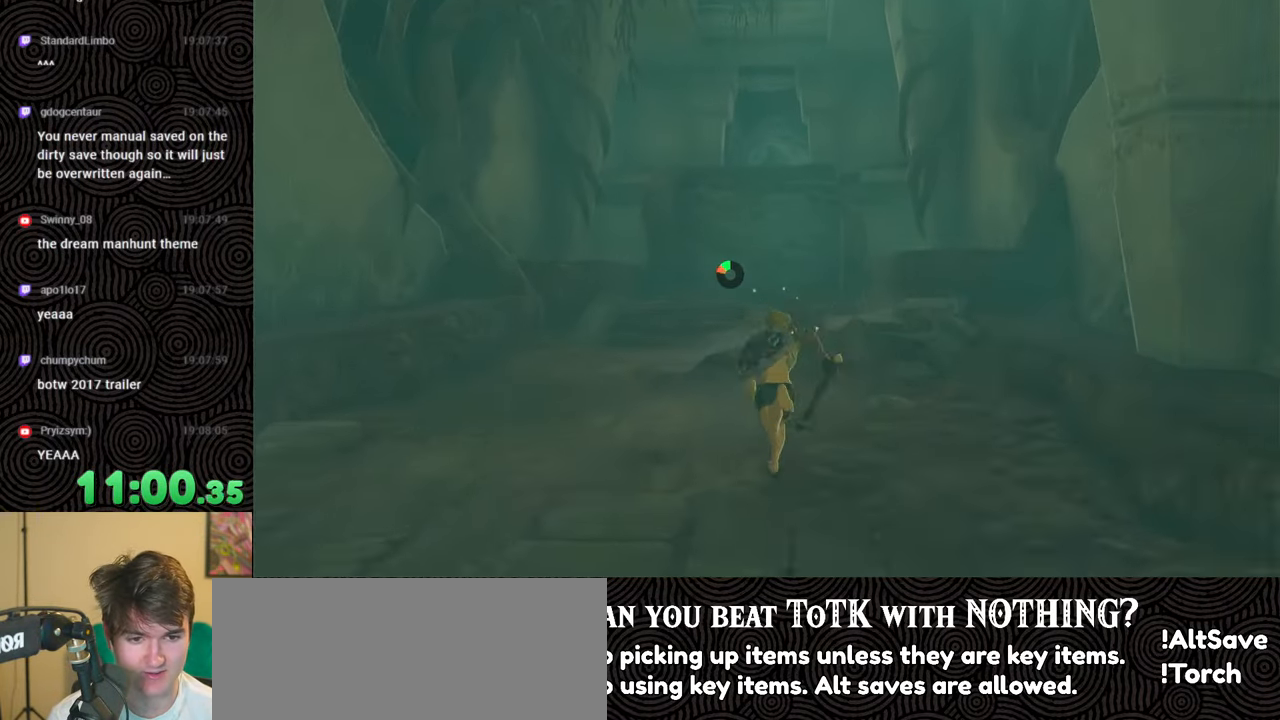
{"buttons": [], "left_stick": "up", "right_stick": "center", "events": []}
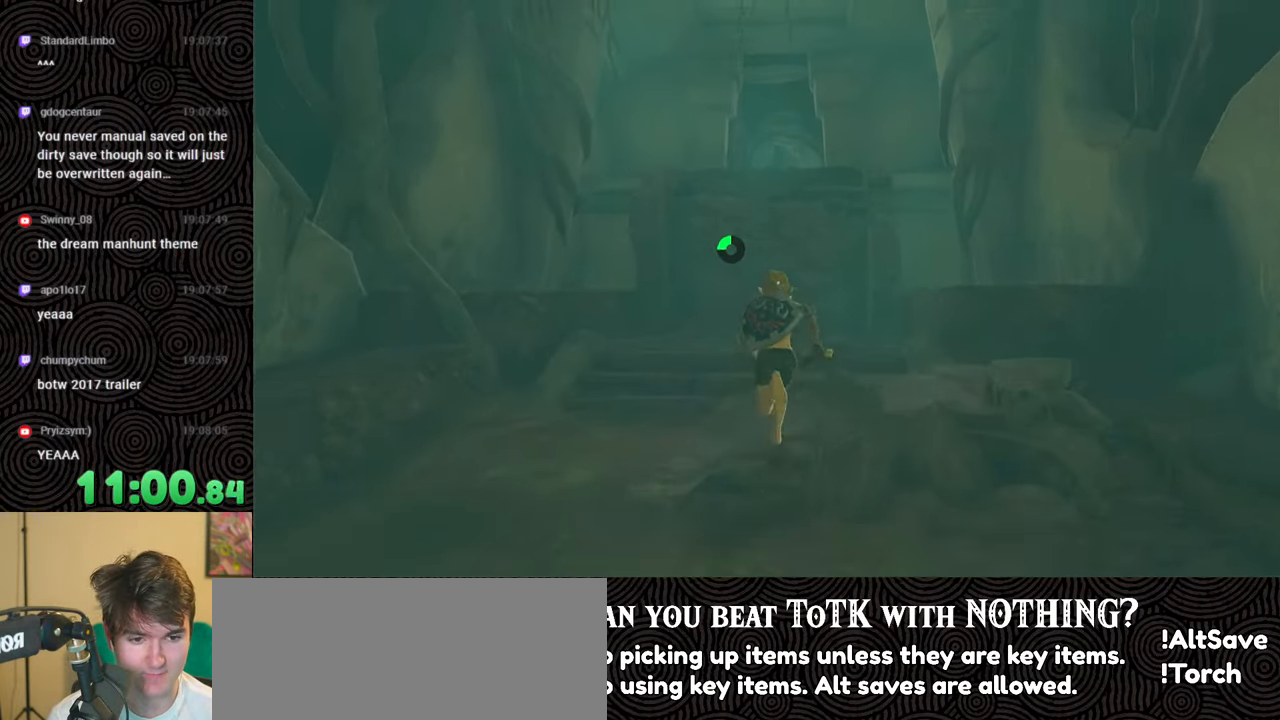
{"buttons": [], "left_stick": "up", "right_stick": "center", "events": []}
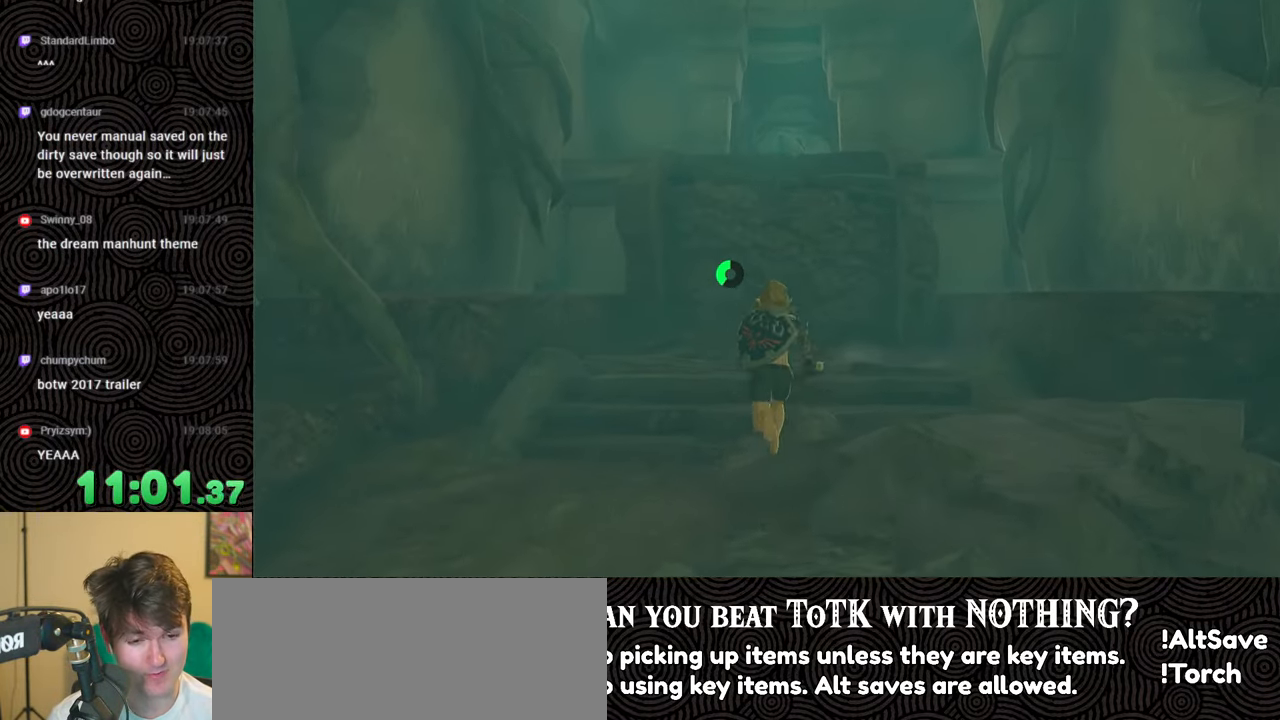
{"buttons": [], "left_stick": "up", "right_stick": "center", "events": []}
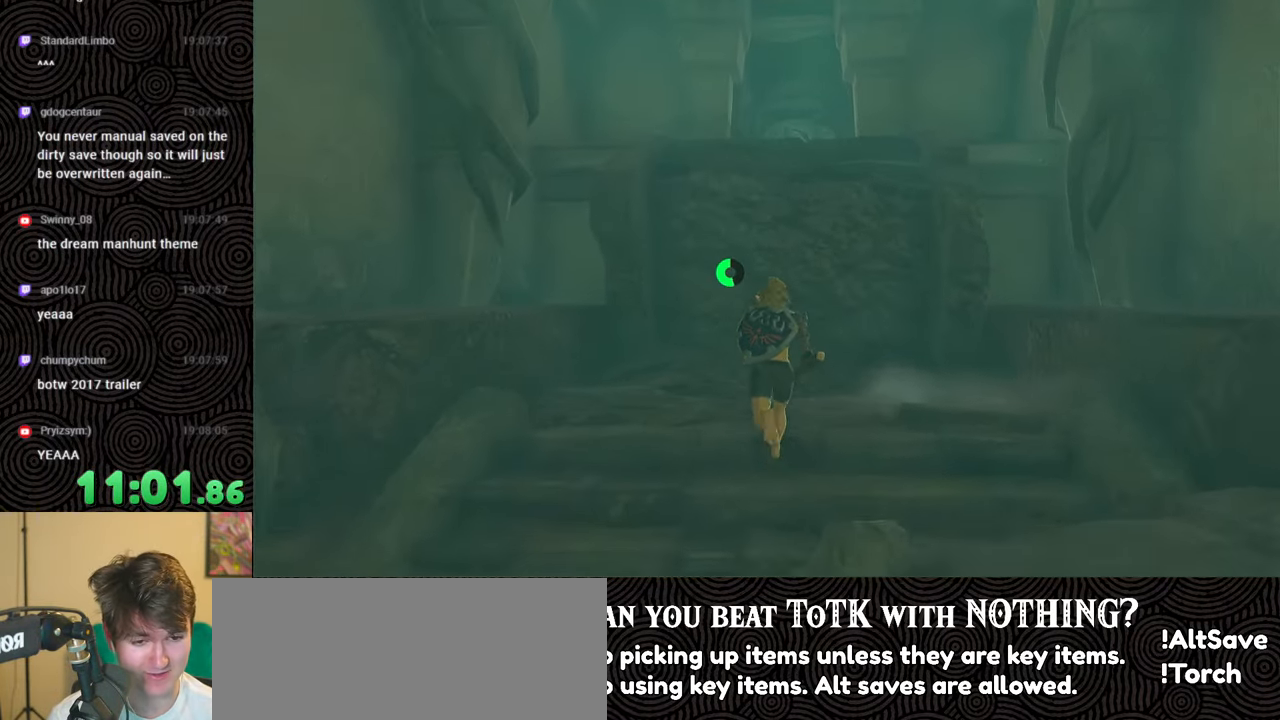
{"buttons": [], "left_stick": "up", "right_stick": "up-right", "events": [[316, "right_stick", "right"], [500, "right_stick", "up-right"]]}
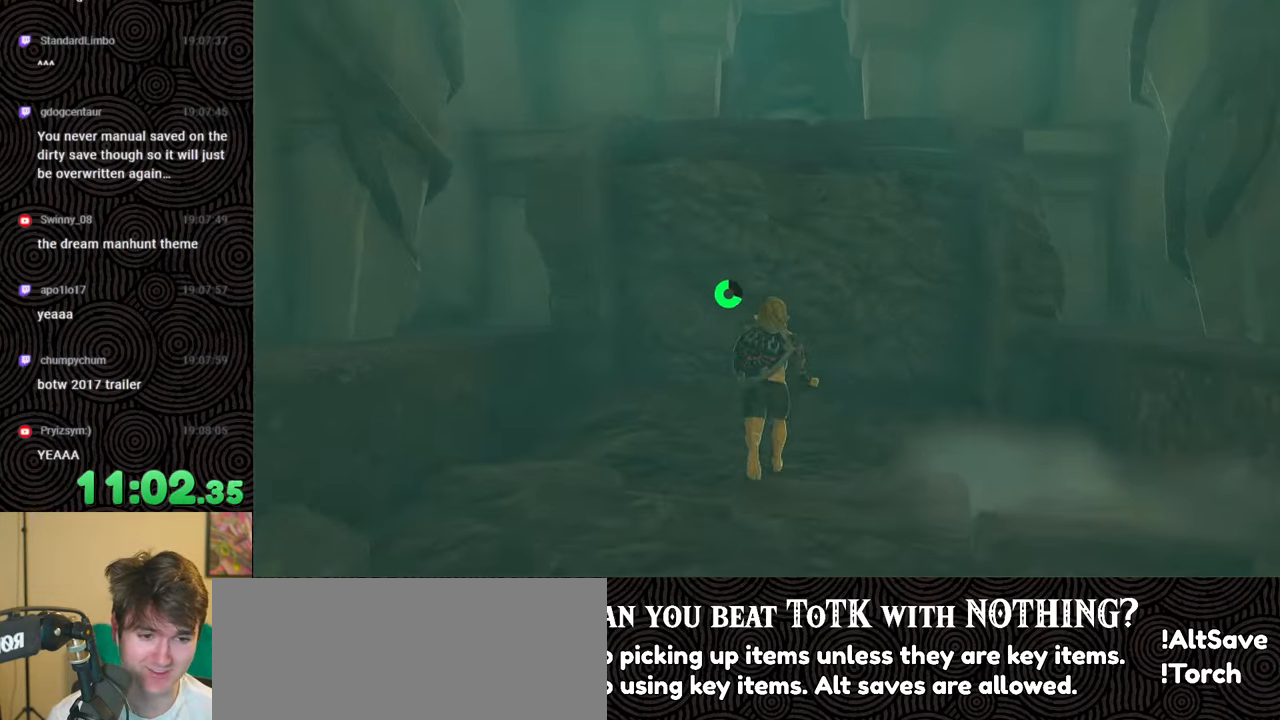
{"buttons": ["X"], "left_stick": "up", "right_stick": "up", "events": [[166, "right_stick", "up"], [283, "X", "down"], [366, "X", "up"], [433, "X", "down"]]}
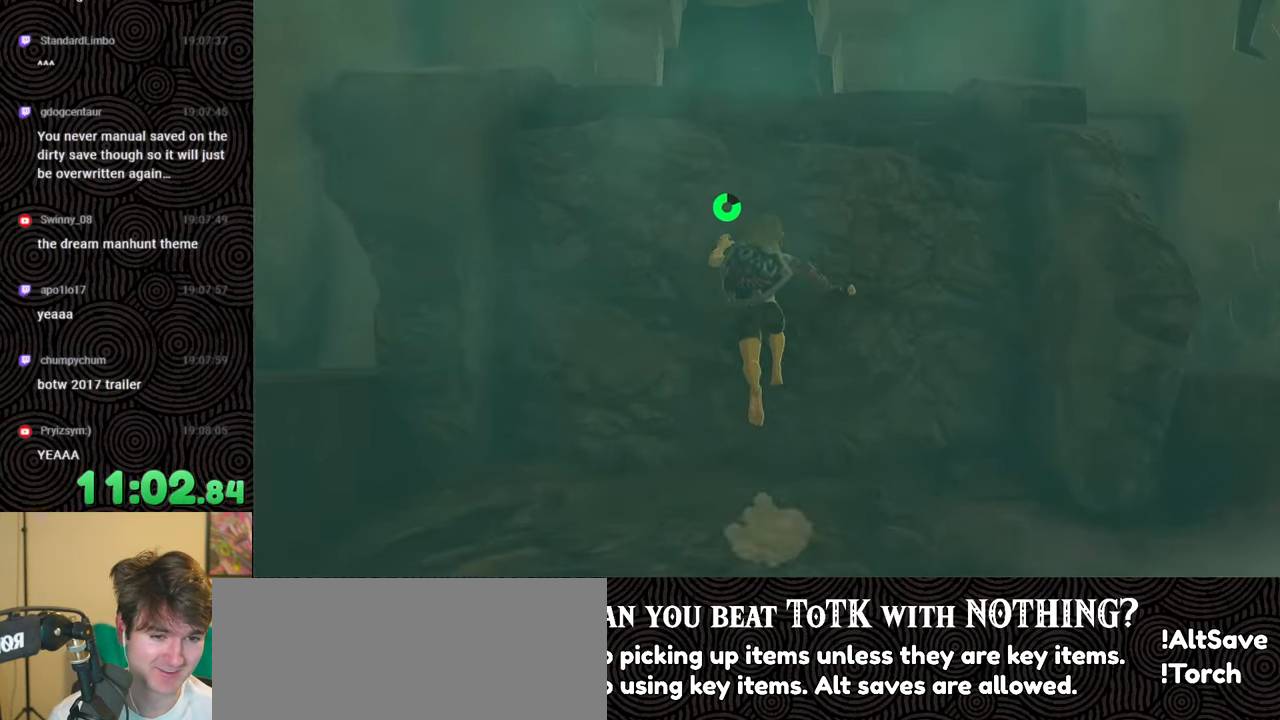
{"buttons": ["X"], "left_stick": "up", "right_stick": "center", "events": [[33, "right_stick", "center"], [50, "X", "up"], [116, "X", "down"], [200, "X", "up"], [233, "X", "down"]]}
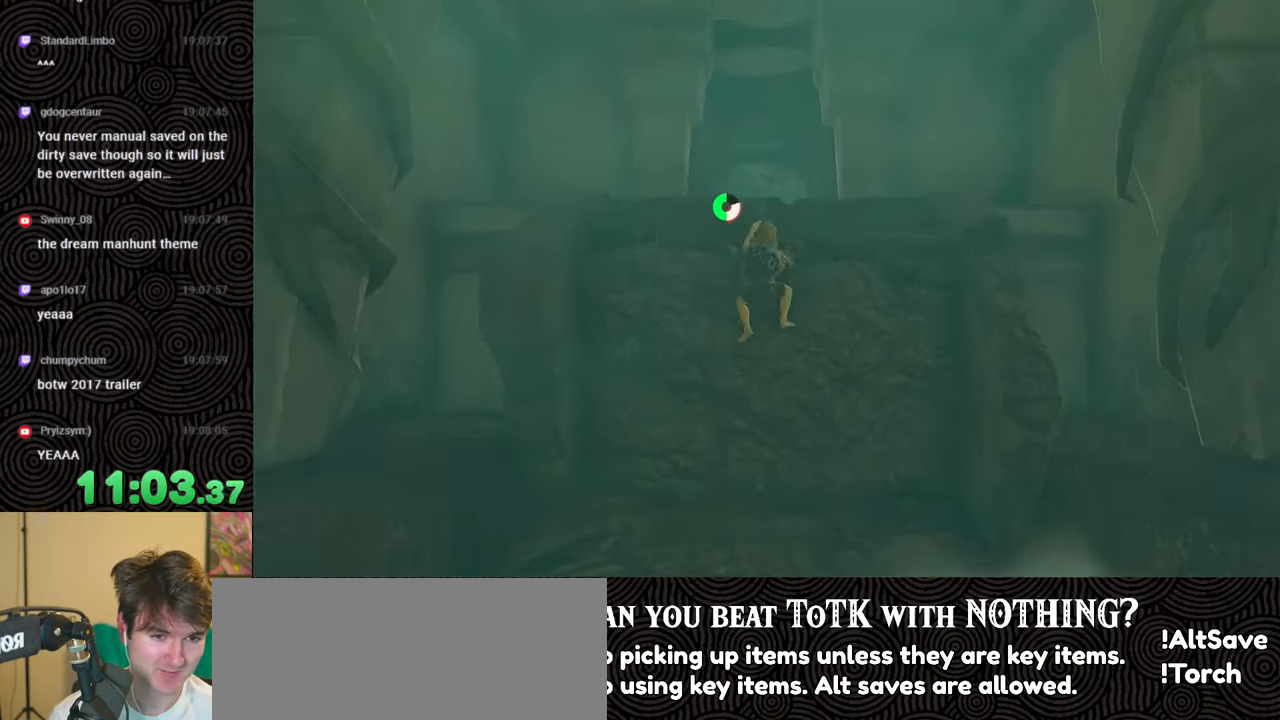
{"buttons": [], "left_stick": "up", "right_stick": "center", "events": [[16, "X", "up"]]}